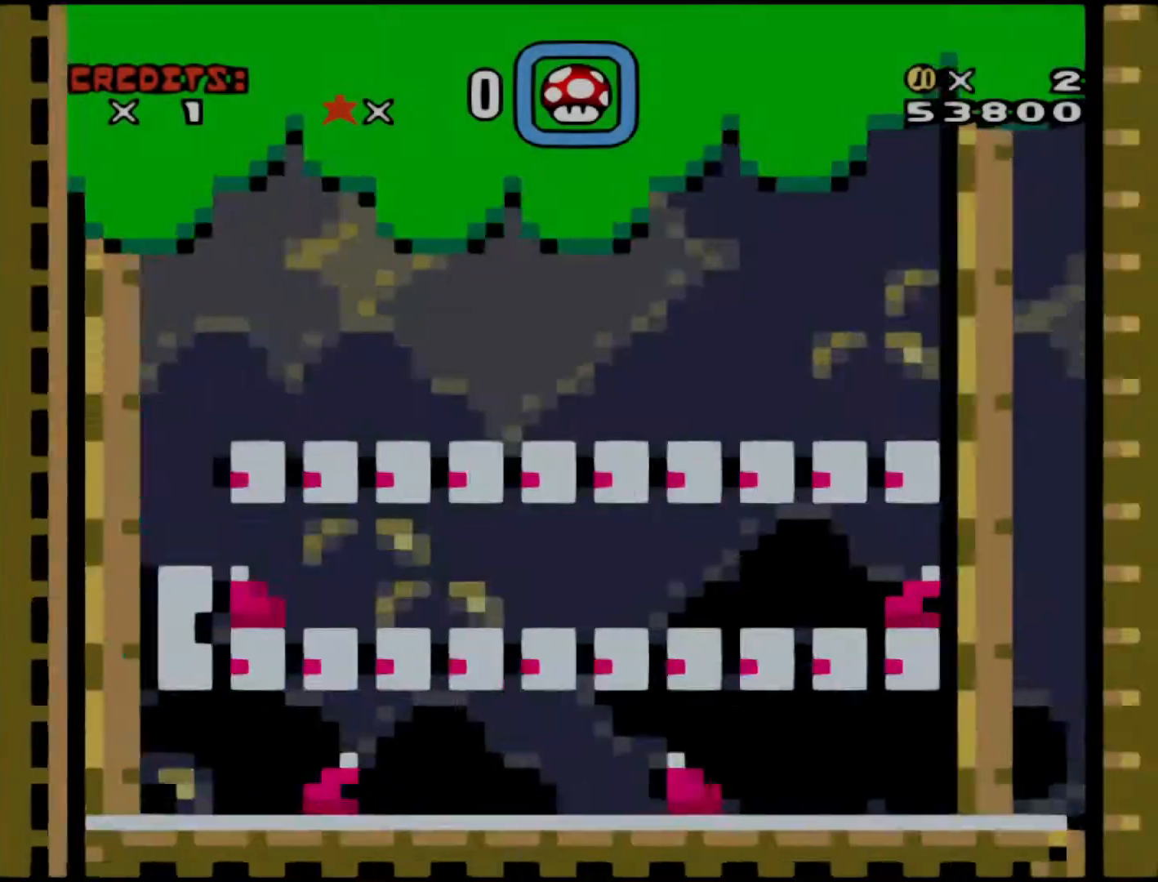
Gameplay with a controller (Nintendo layout); each line is a JSON object with the inputs held at the frame after it. "events" lists button and stick changes between this image and that frame as [ms after this image, input, new state], when the widget could be followed in between. Not read: L3 R3.
{"buttons": [], "events": []}
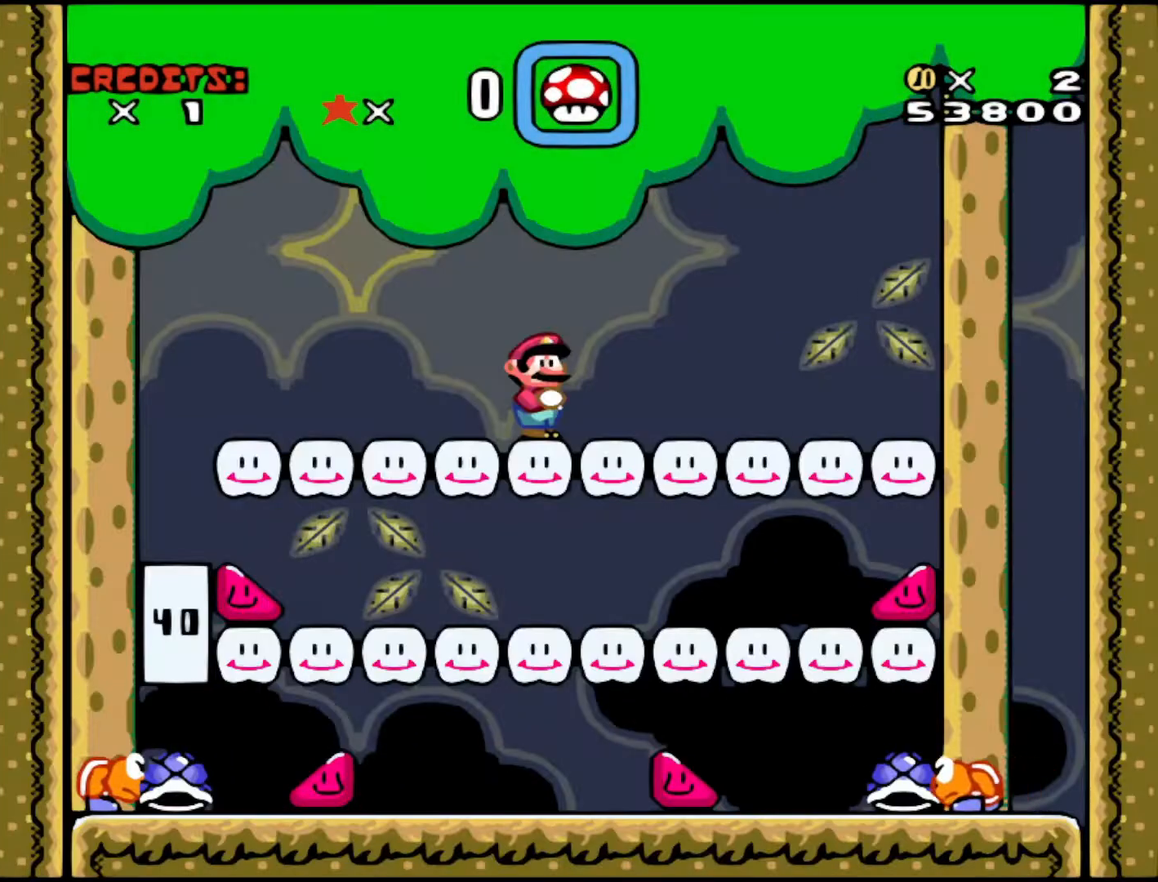
{"buttons": [], "events": []}
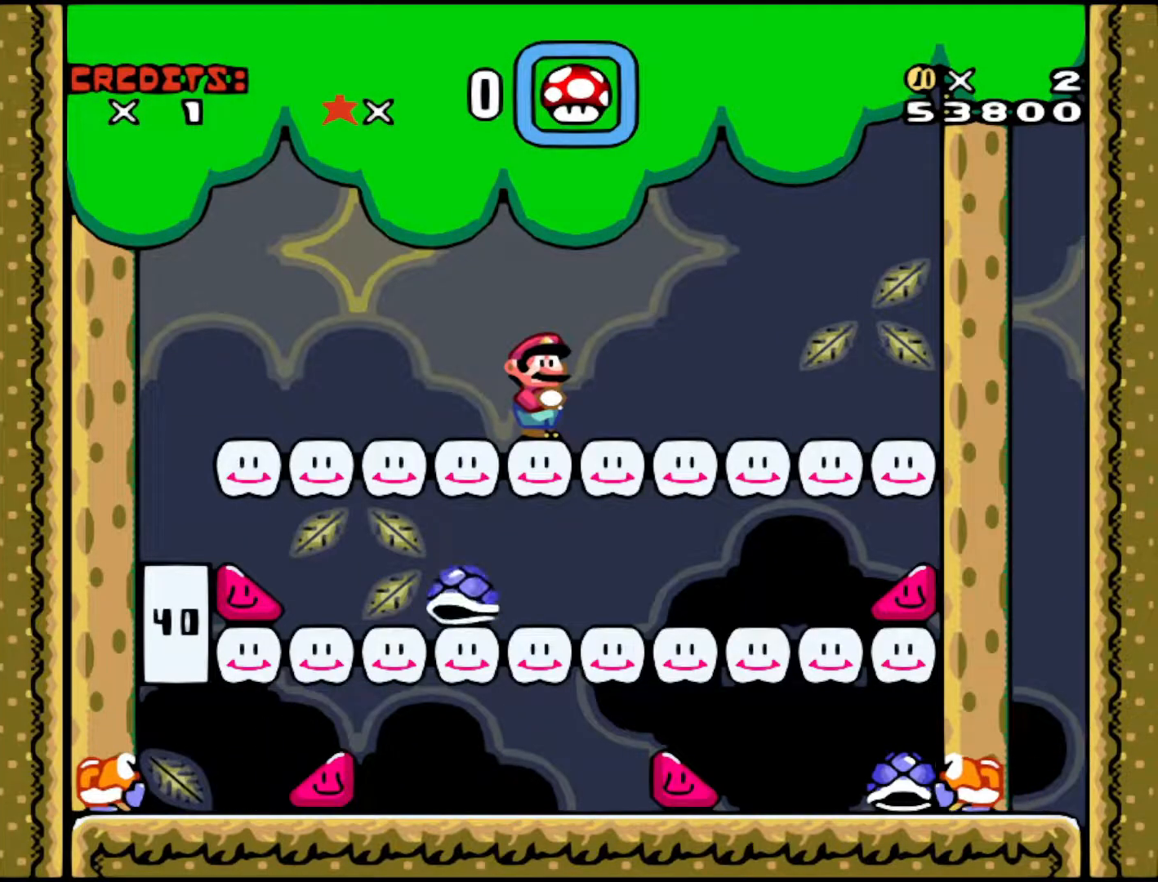
{"buttons": [], "events": []}
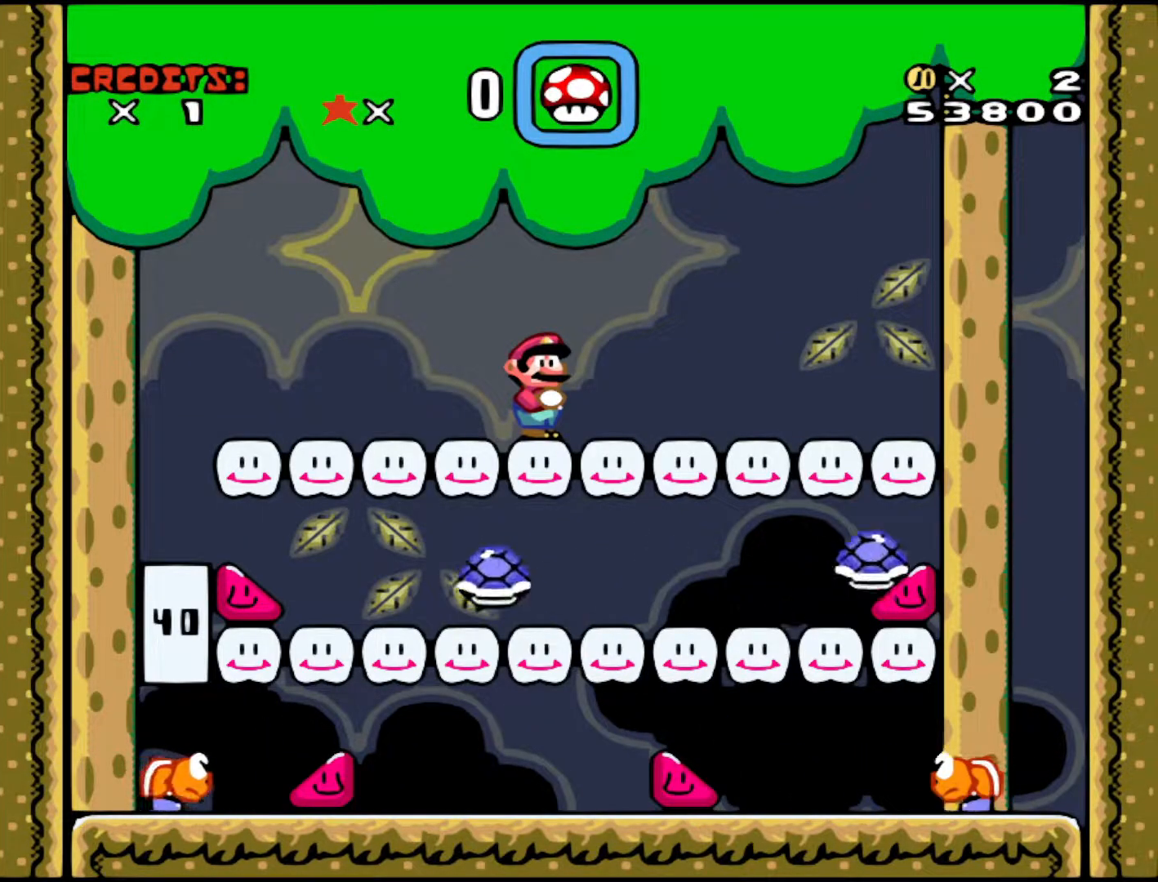
{"buttons": [], "events": []}
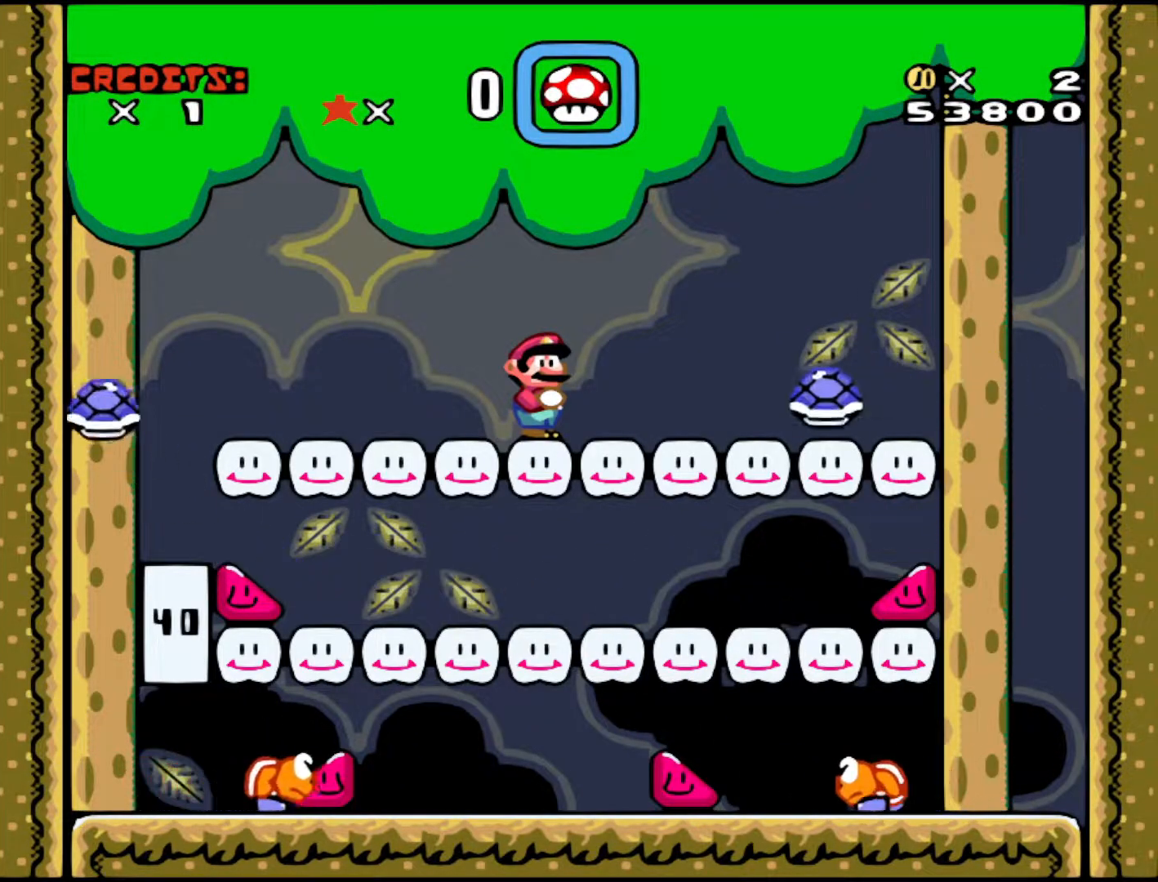
{"buttons": ["B", "Y"], "events": [[67, "B", "down"], [67, "Y", "down"]]}
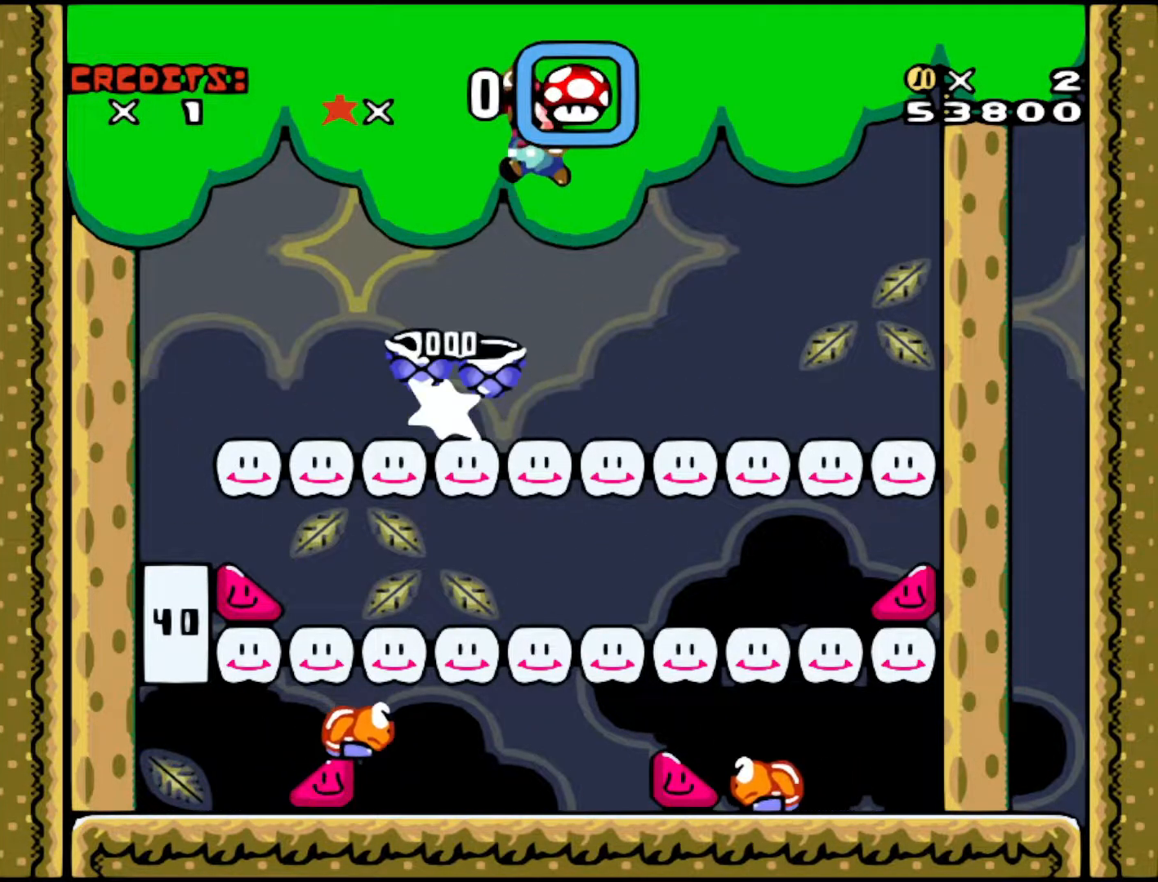
{"buttons": ["DPAD_RIGHT"], "events": [[117, "B", "up"], [167, "Y", "up"], [267, "DPAD_RIGHT", "down"]]}
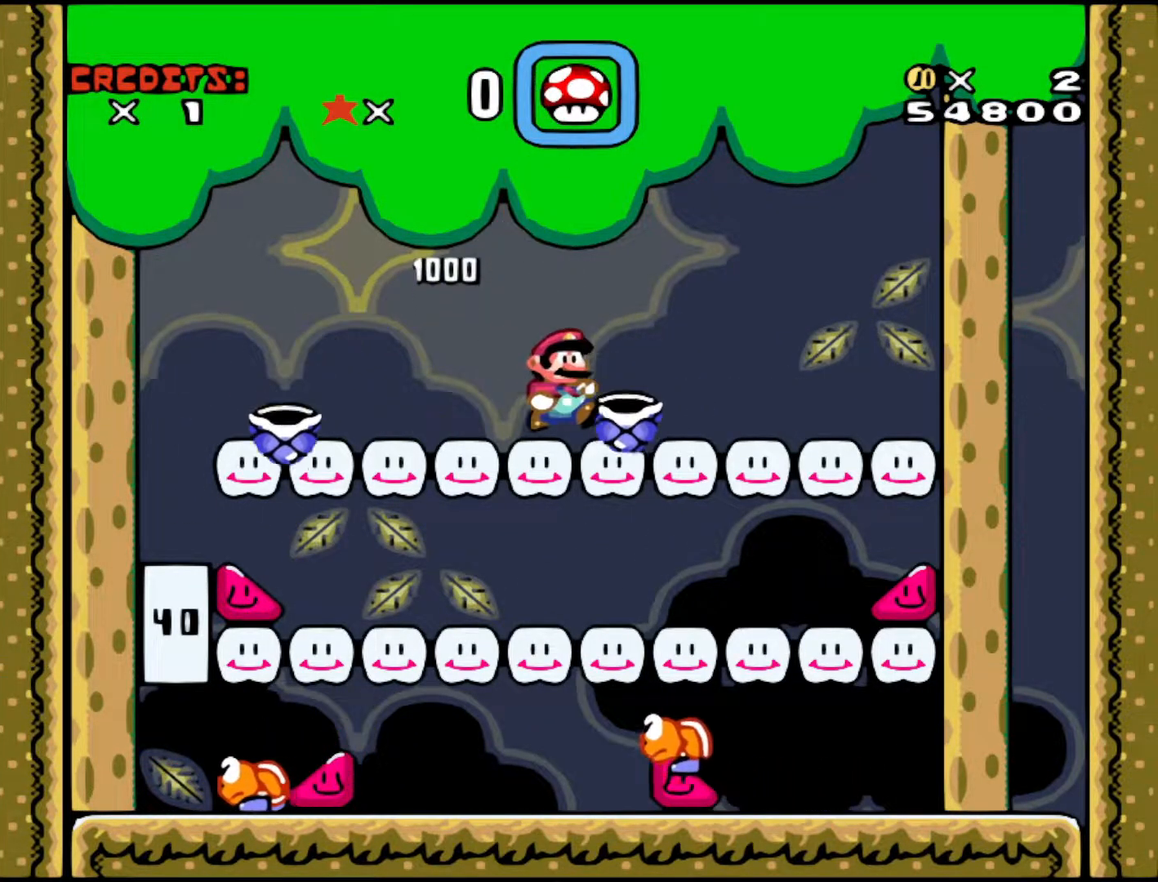
{"buttons": ["Y", "DPAD_RIGHT"], "events": [[167, "Y", "down"]]}
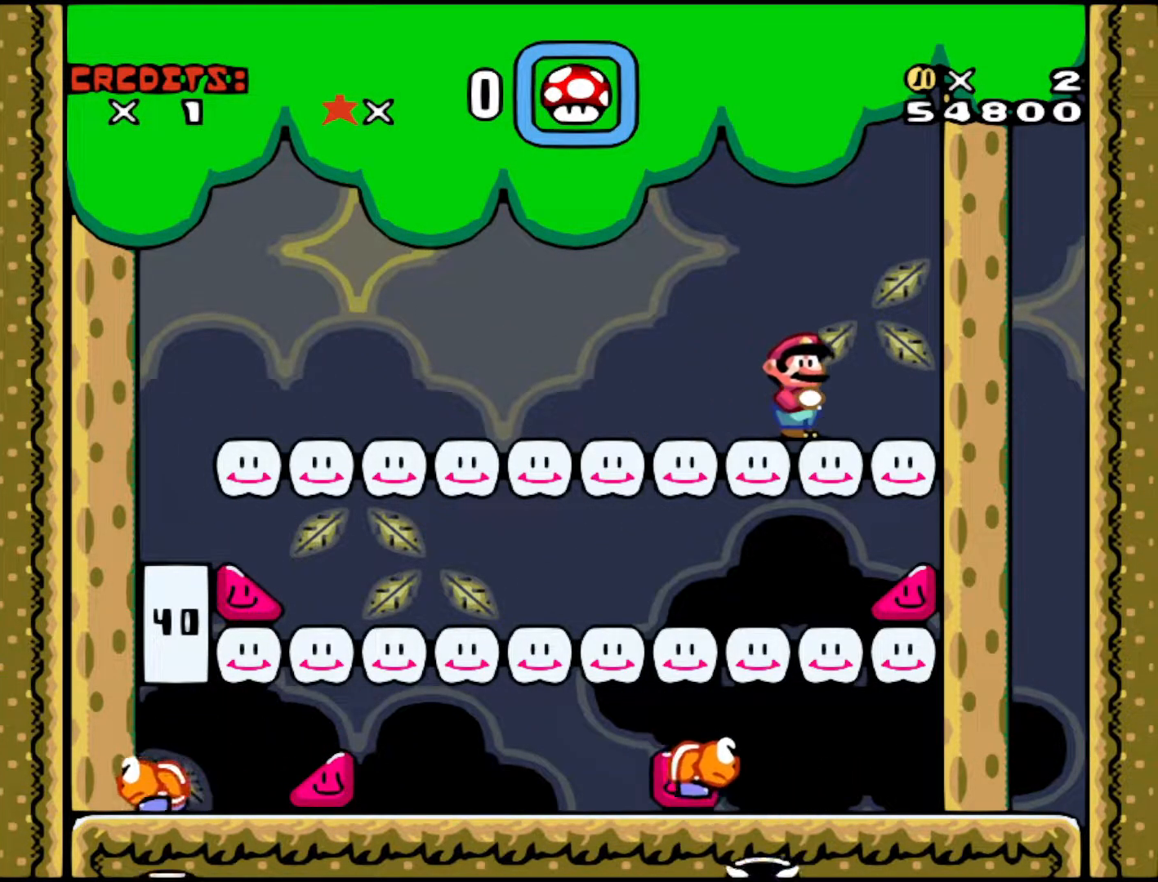
{"buttons": [], "events": [[217, "DPAD_RIGHT", "up"], [283, "Y", "up"], [333, "DPAD_LEFT", "down"], [417, "DPAD_LEFT", "up"]]}
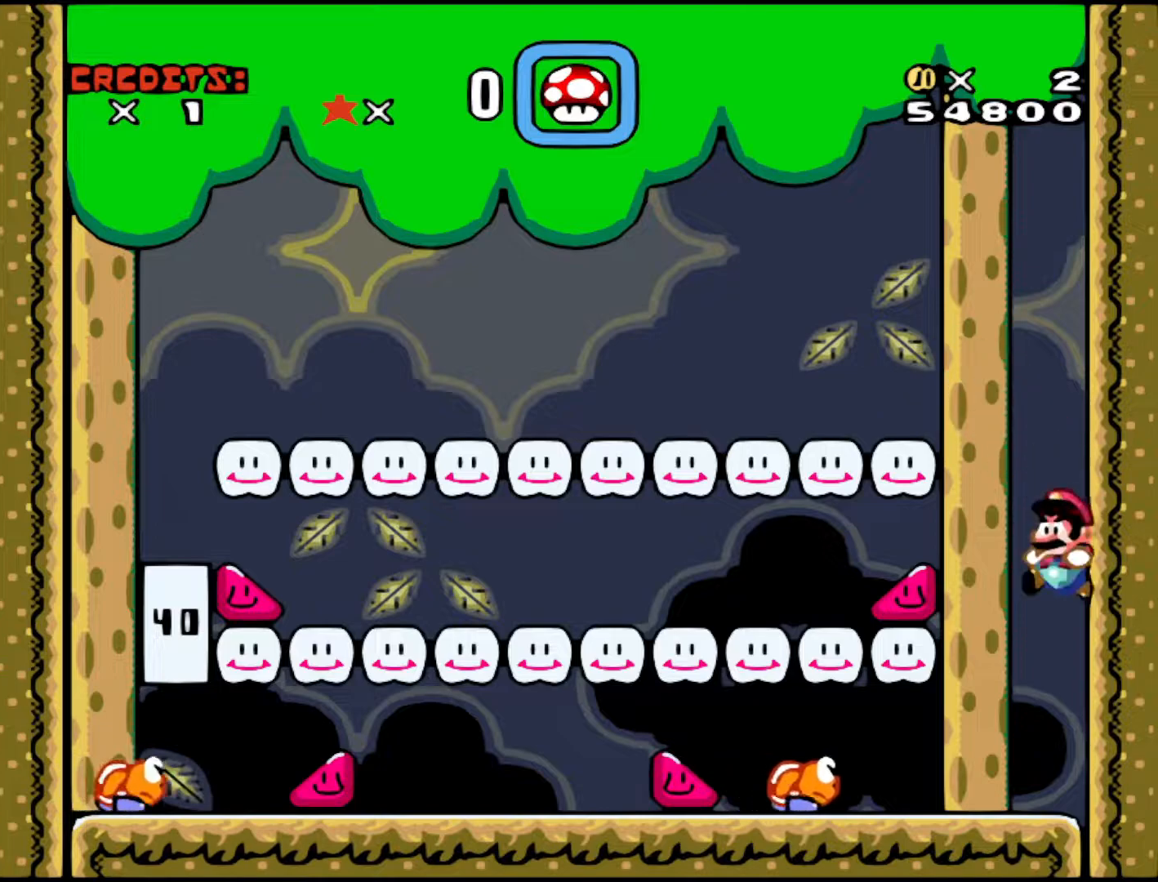
{"buttons": [], "events": []}
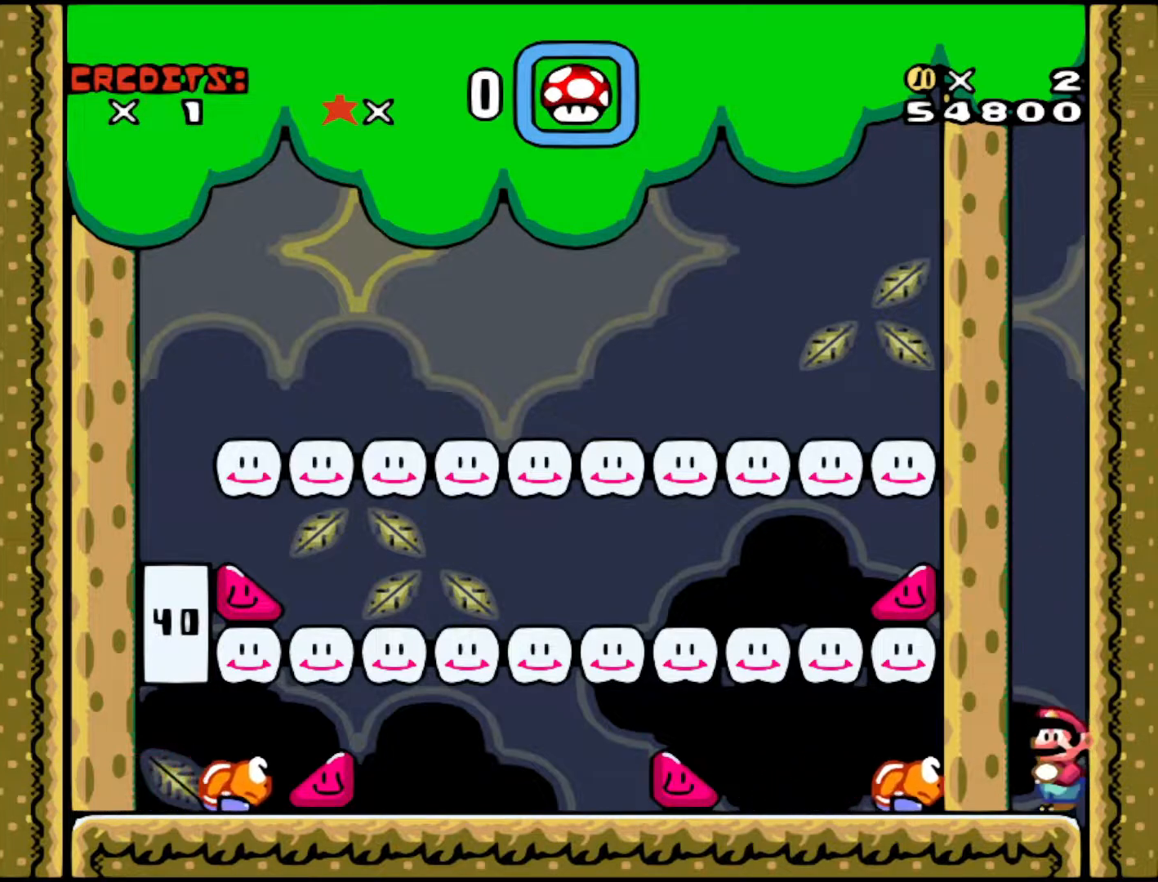
{"buttons": ["Y", "DPAD_RIGHT"], "events": [[167, "B", "down"], [183, "DPAD_LEFT", "down"], [267, "B", "up"], [333, "DPAD_LEFT", "up"], [417, "DPAD_RIGHT", "down"], [417, "Y", "down"]]}
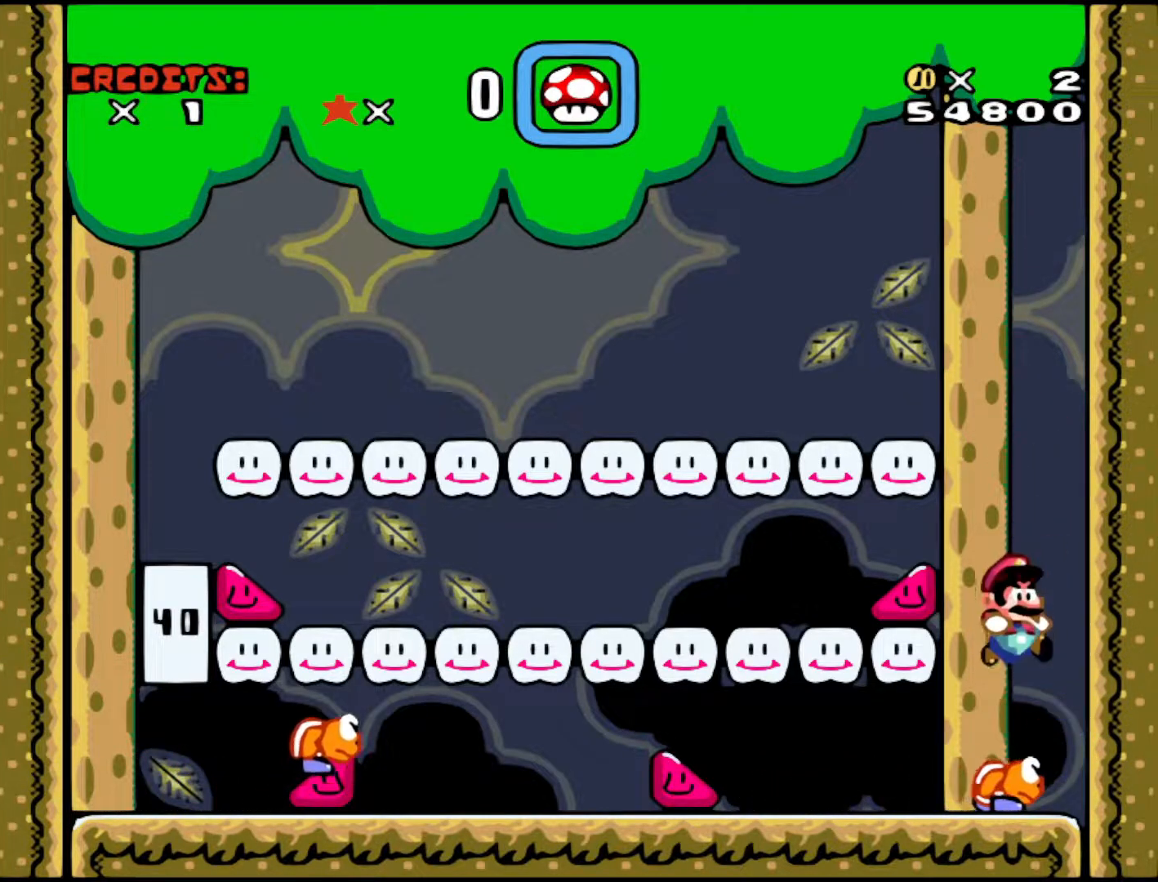
{"buttons": [], "events": [[17, "DPAD_RIGHT", "up"], [367, "Y", "up"]]}
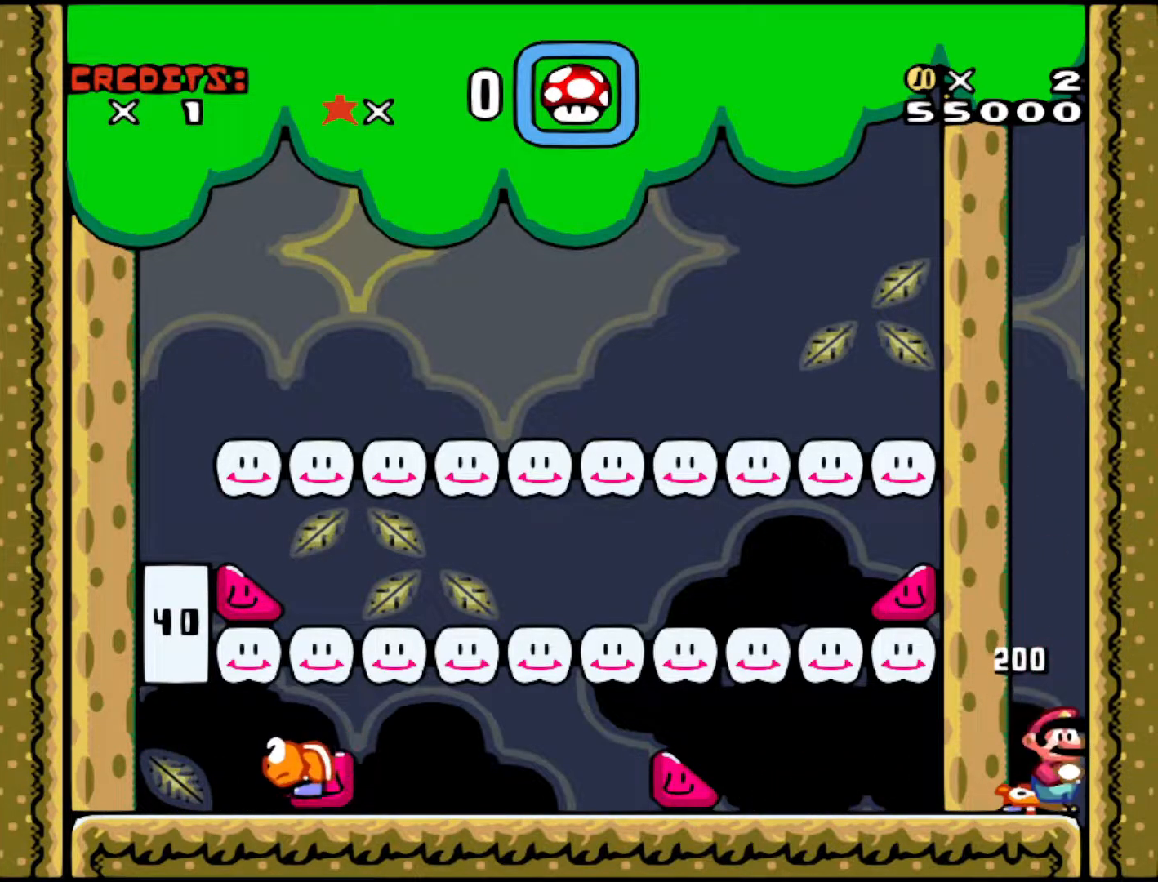
{"buttons": ["Y", "DPAD_LEFT"], "events": [[167, "DPAD_LEFT", "down"], [317, "Y", "down"]]}
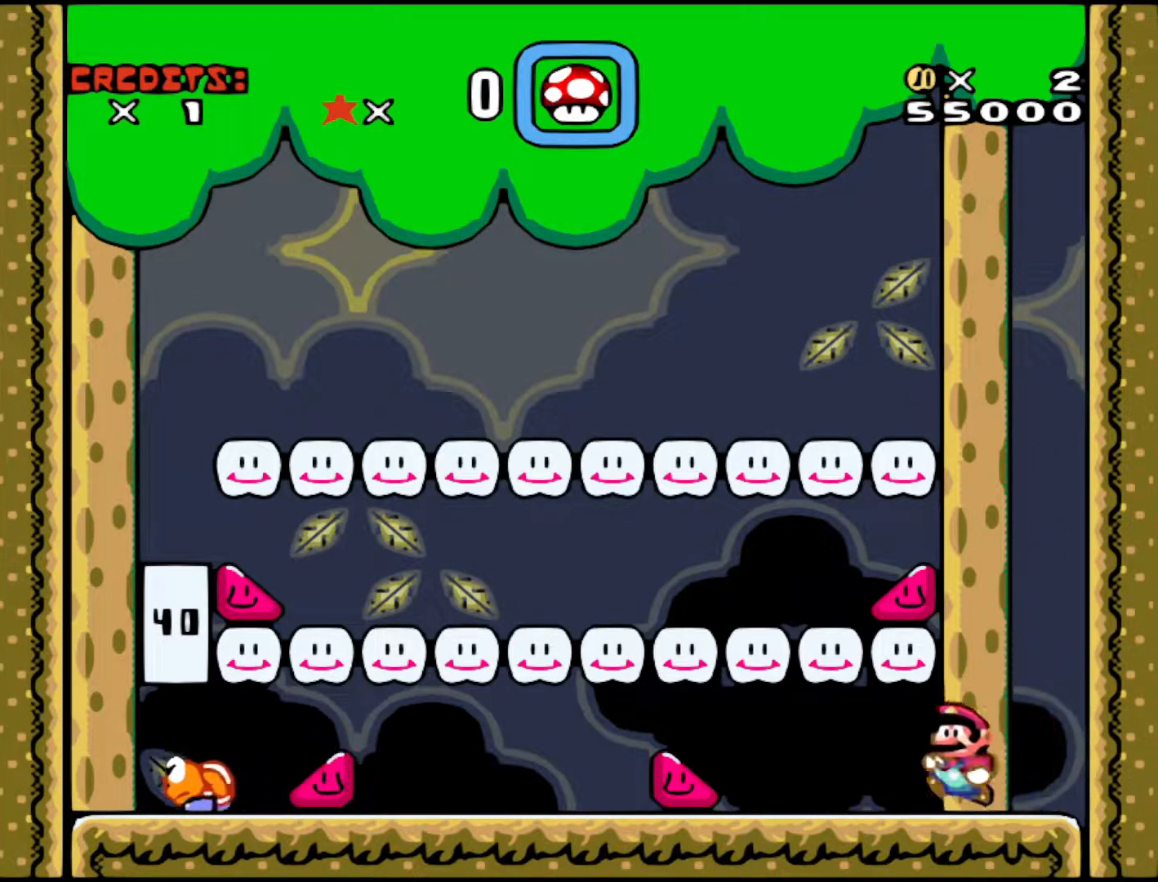
{"buttons": ["Y"], "events": [[267, "DPAD_LEFT", "up"], [367, "DPAD_RIGHT", "down"], [467, "DPAD_RIGHT", "up"]]}
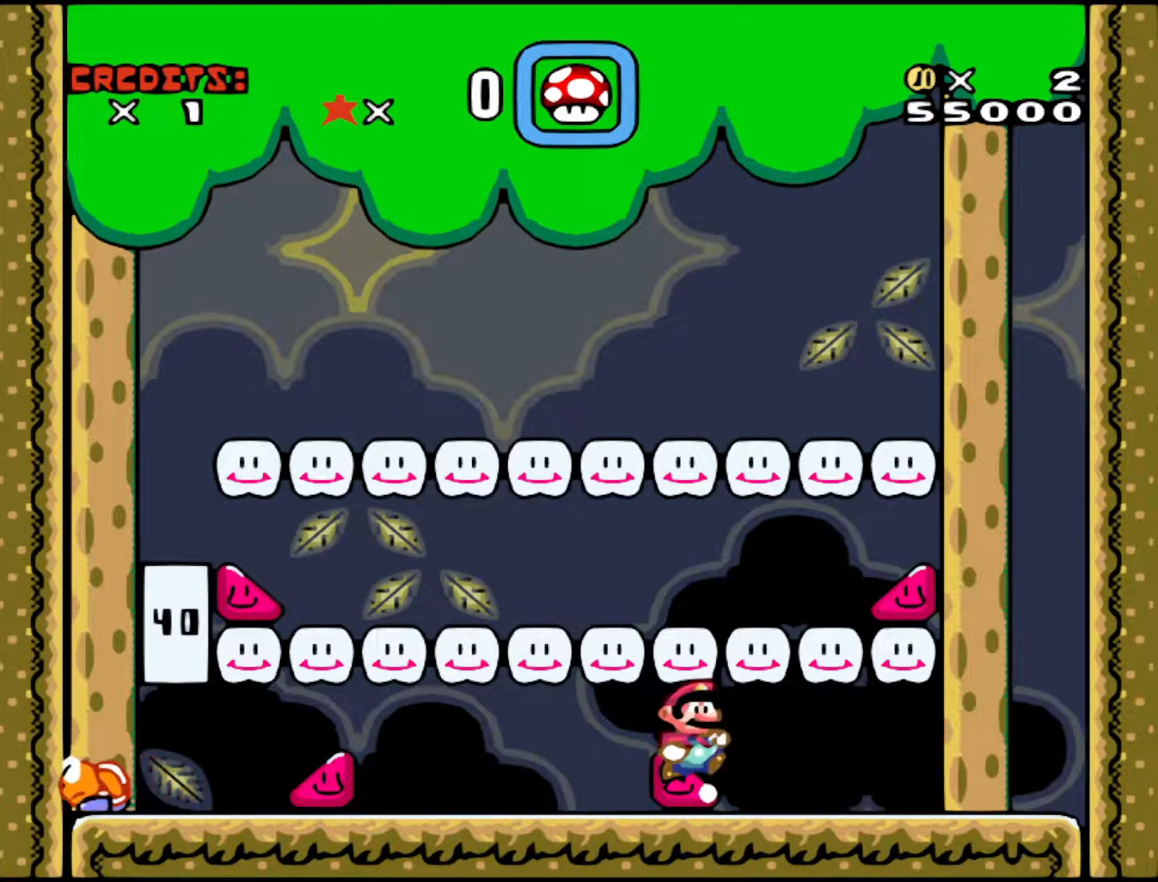
{"buttons": ["Y", "DPAD_LEFT"], "events": [[67, "DPAD_LEFT", "down"], [117, "B", "down"], [317, "B", "up"]]}
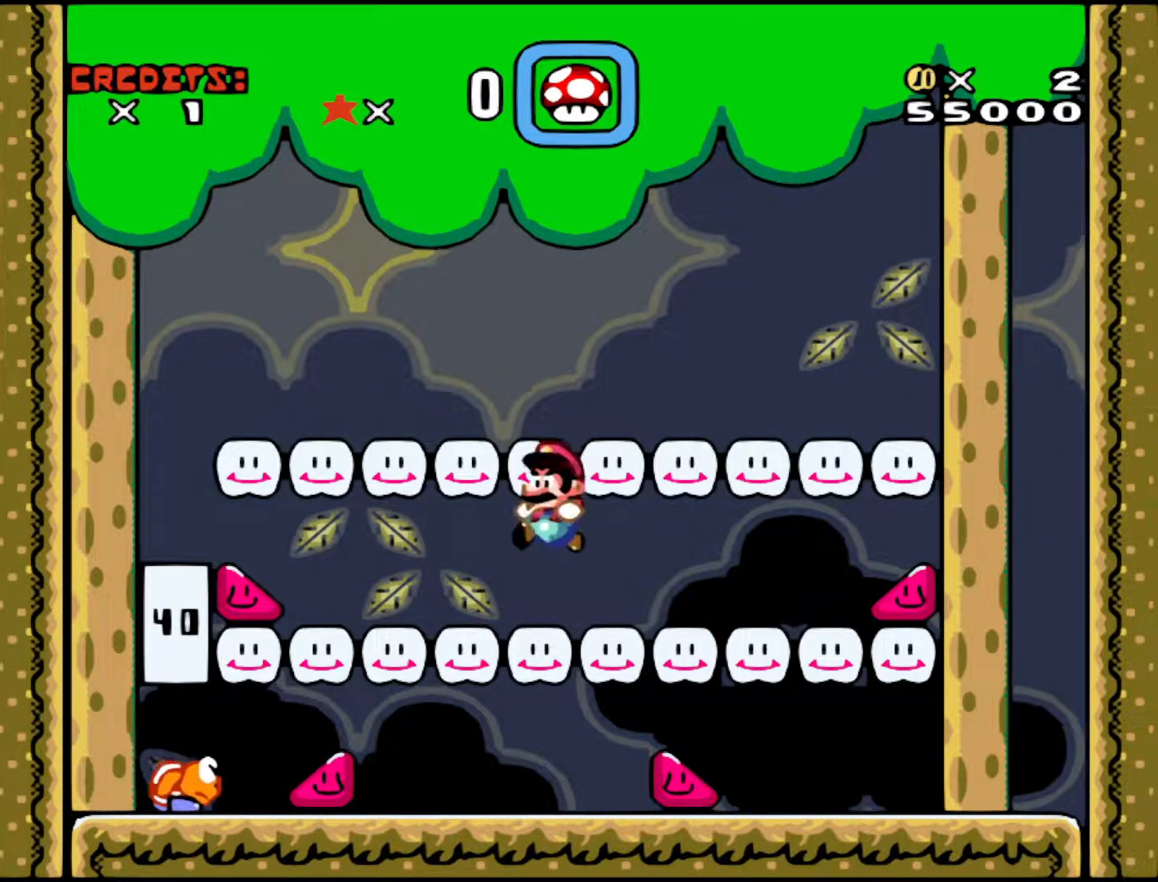
{"buttons": ["Y", "DPAD_LEFT"], "events": []}
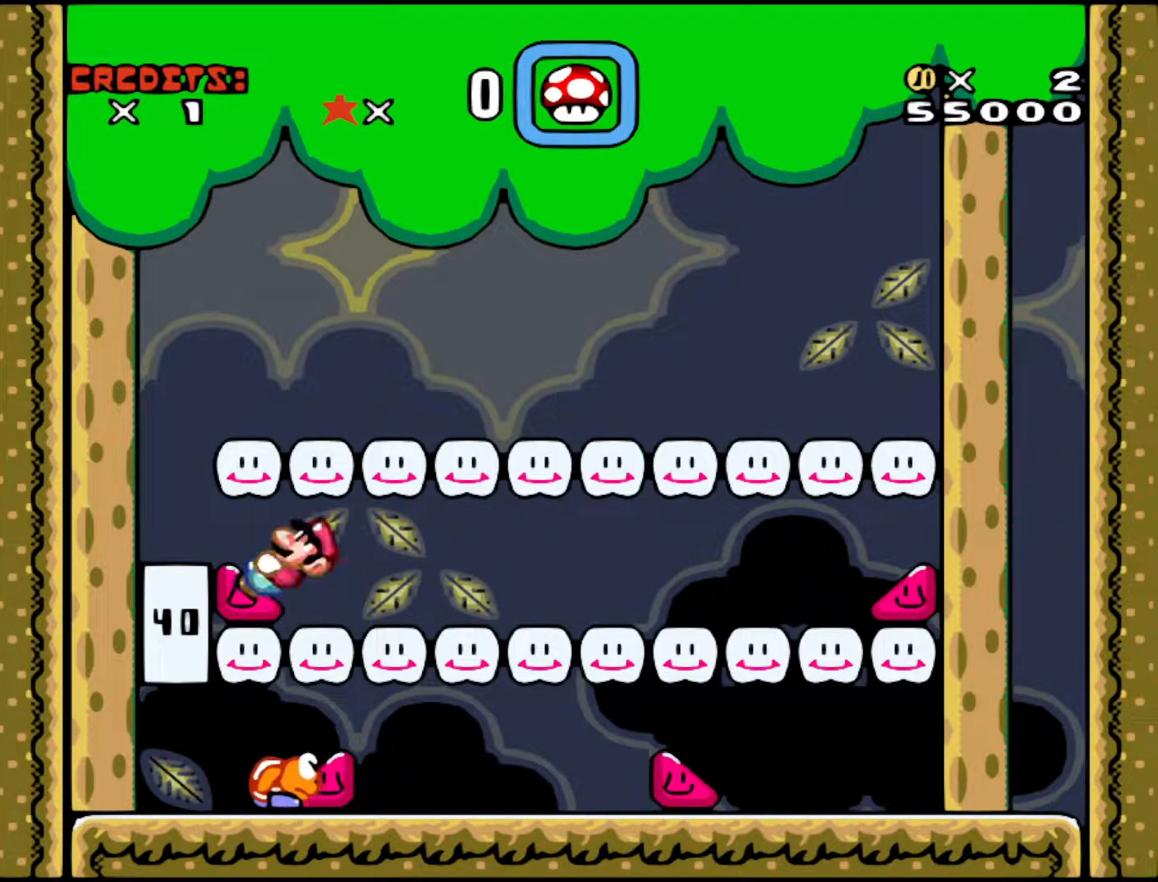
{"buttons": [], "events": [[233, "Y", "up"], [333, "DPAD_LEFT", "up"]]}
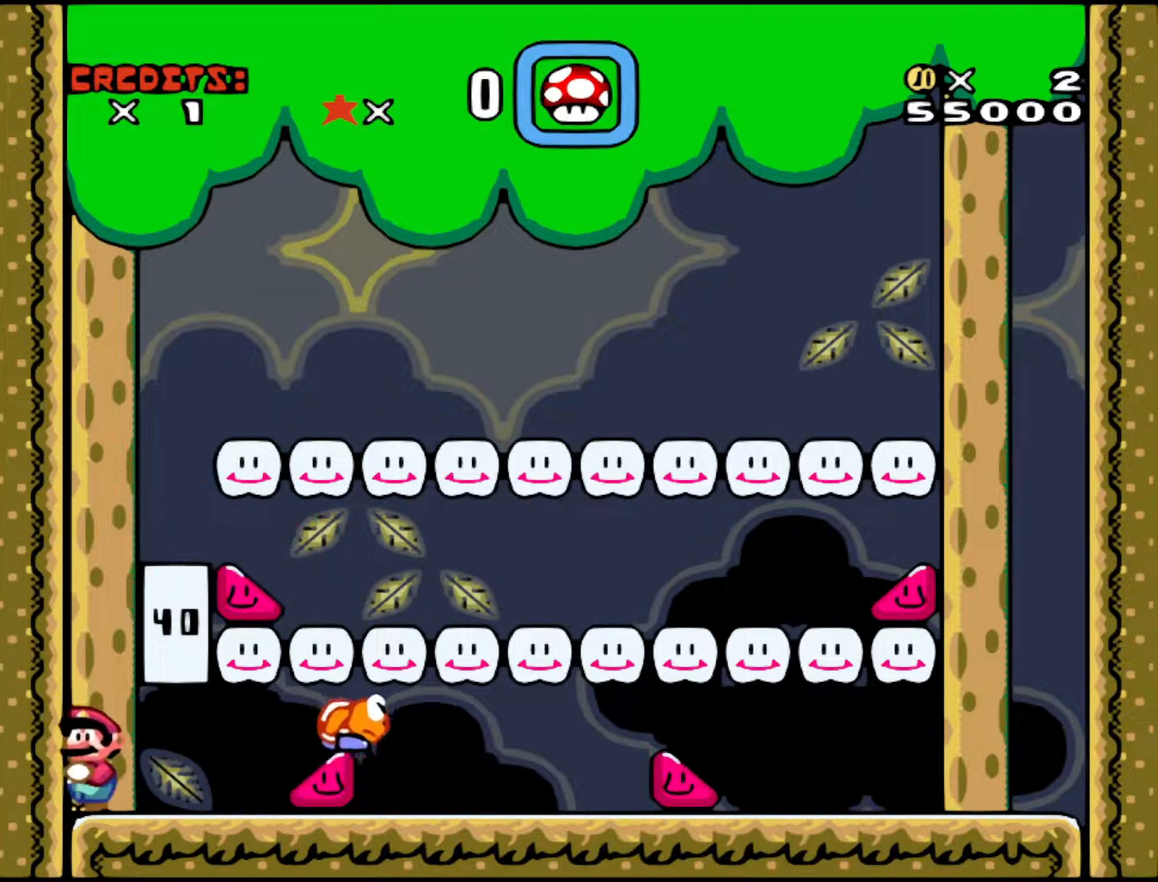
{"buttons": [], "events": []}
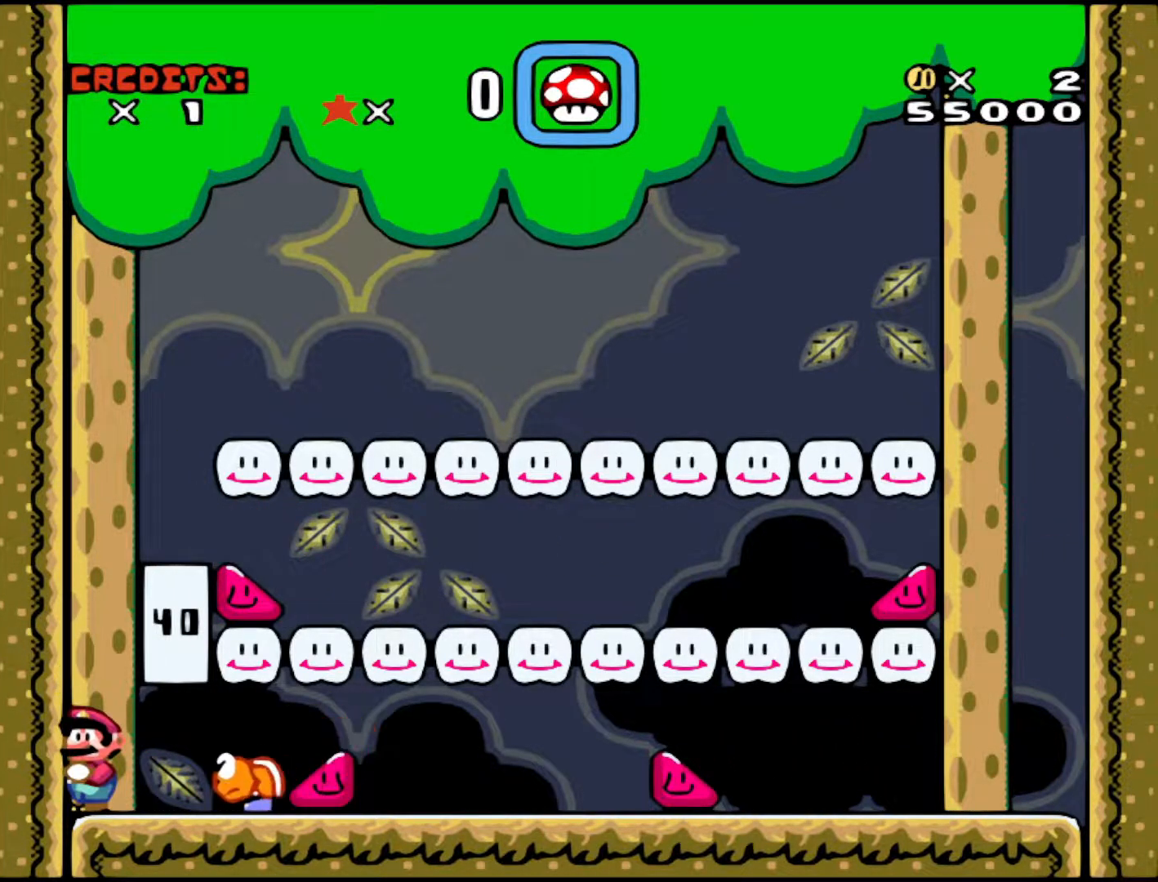
{"buttons": ["Y", "DPAD_LEFT"], "events": [[133, "B", "down"], [217, "B", "up"], [217, "DPAD_RIGHT", "down"], [367, "DPAD_RIGHT", "up"], [417, "DPAD_LEFT", "down"], [417, "Y", "down"]]}
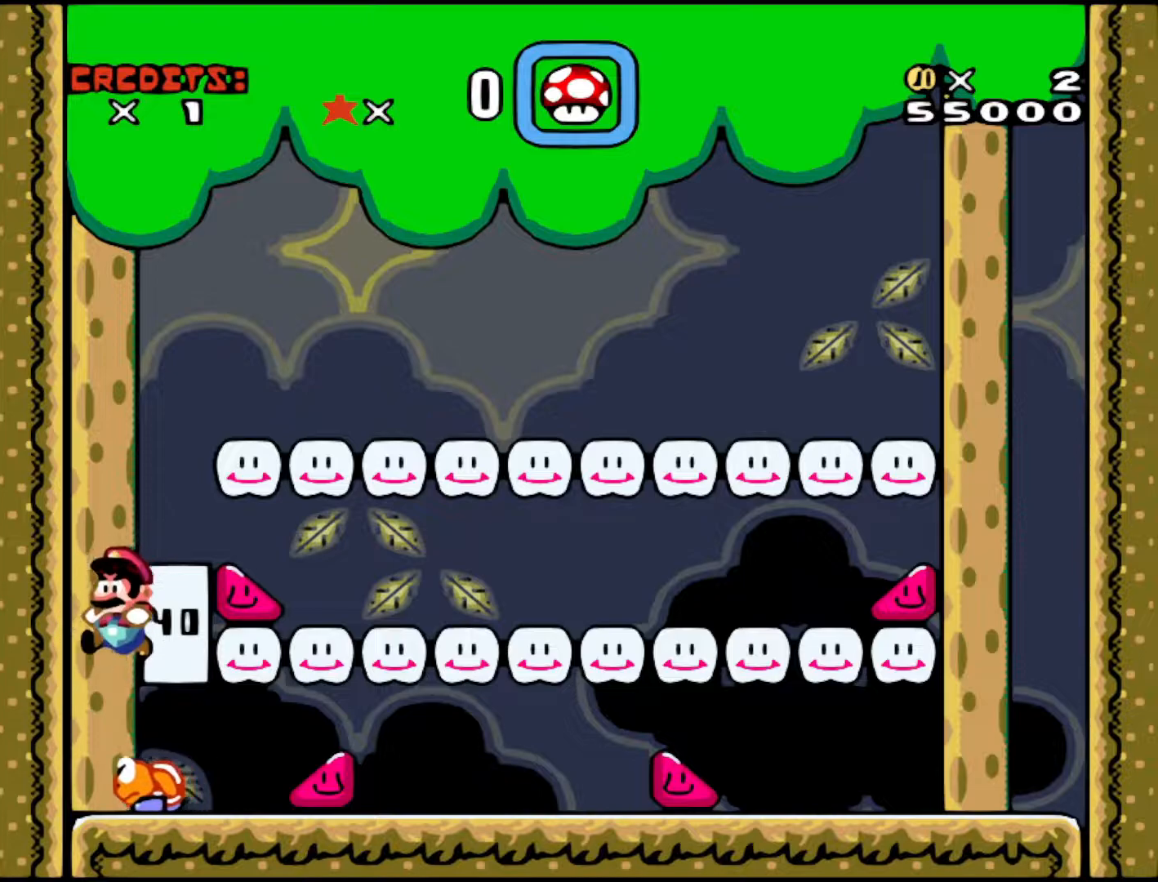
{"buttons": [], "events": [[117, "DPAD_LEFT", "up"], [367, "Y", "up"]]}
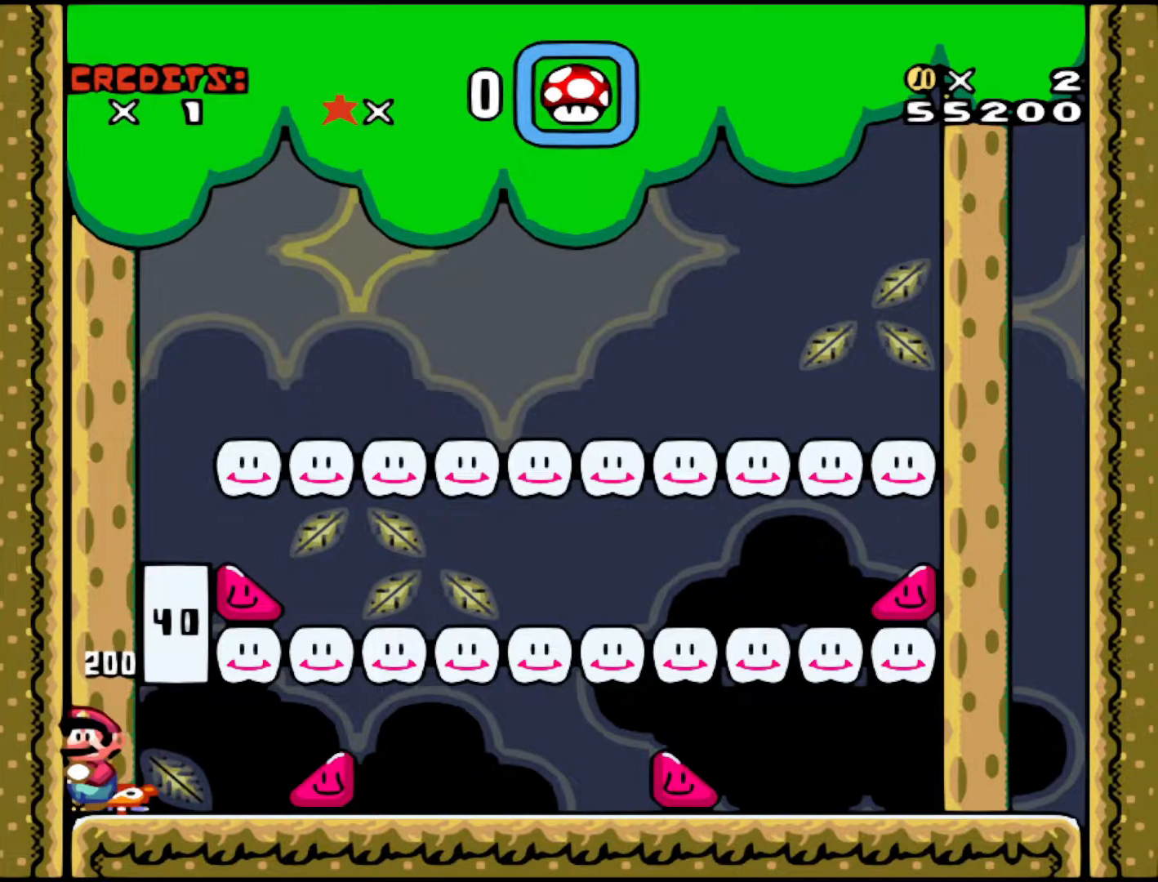
{"buttons": [], "events": []}
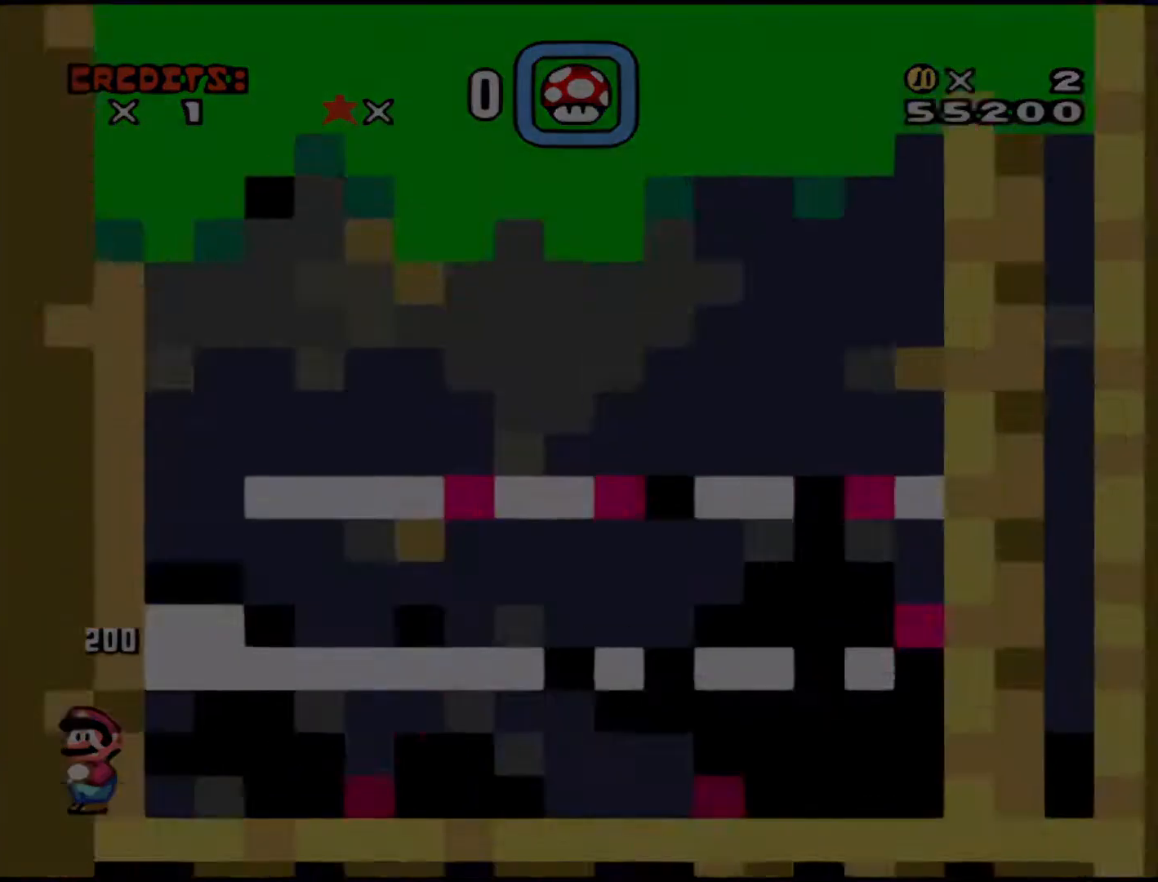
{"buttons": [], "events": []}
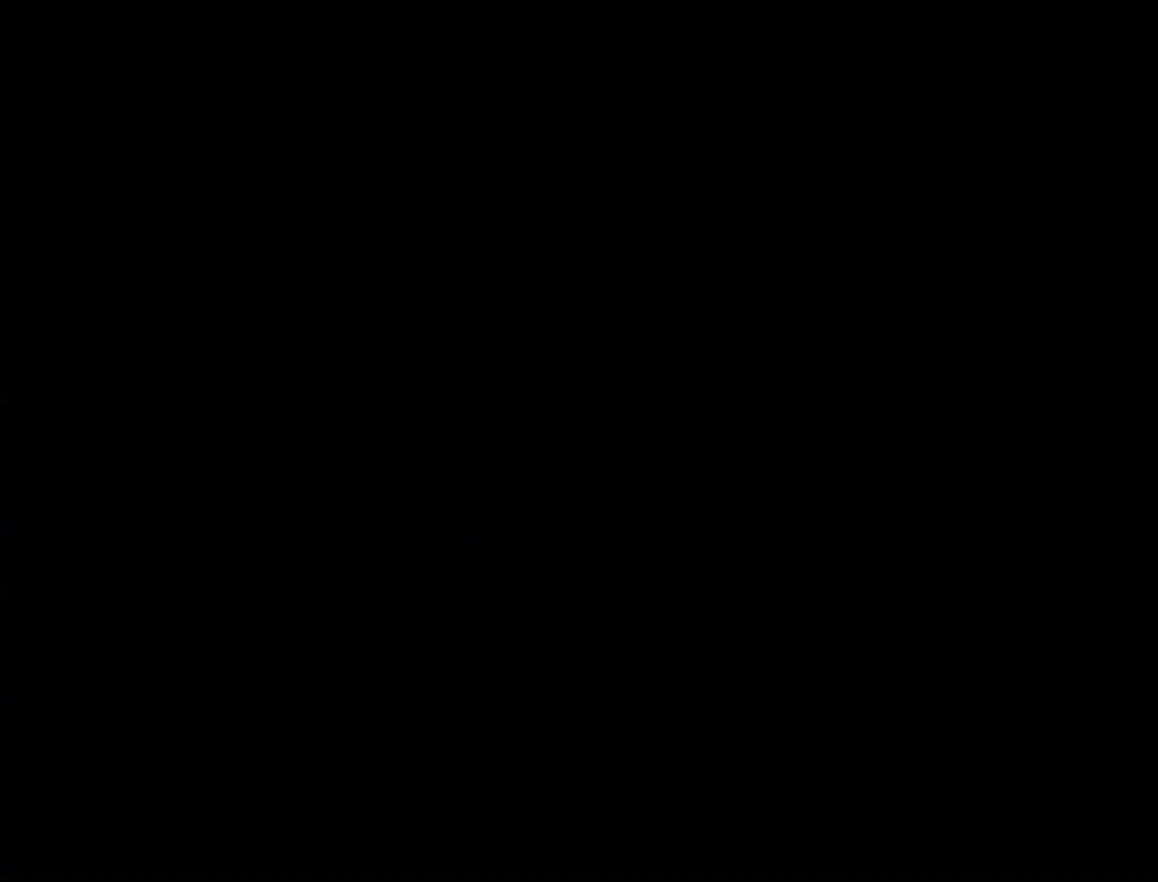
{"buttons": [], "events": []}
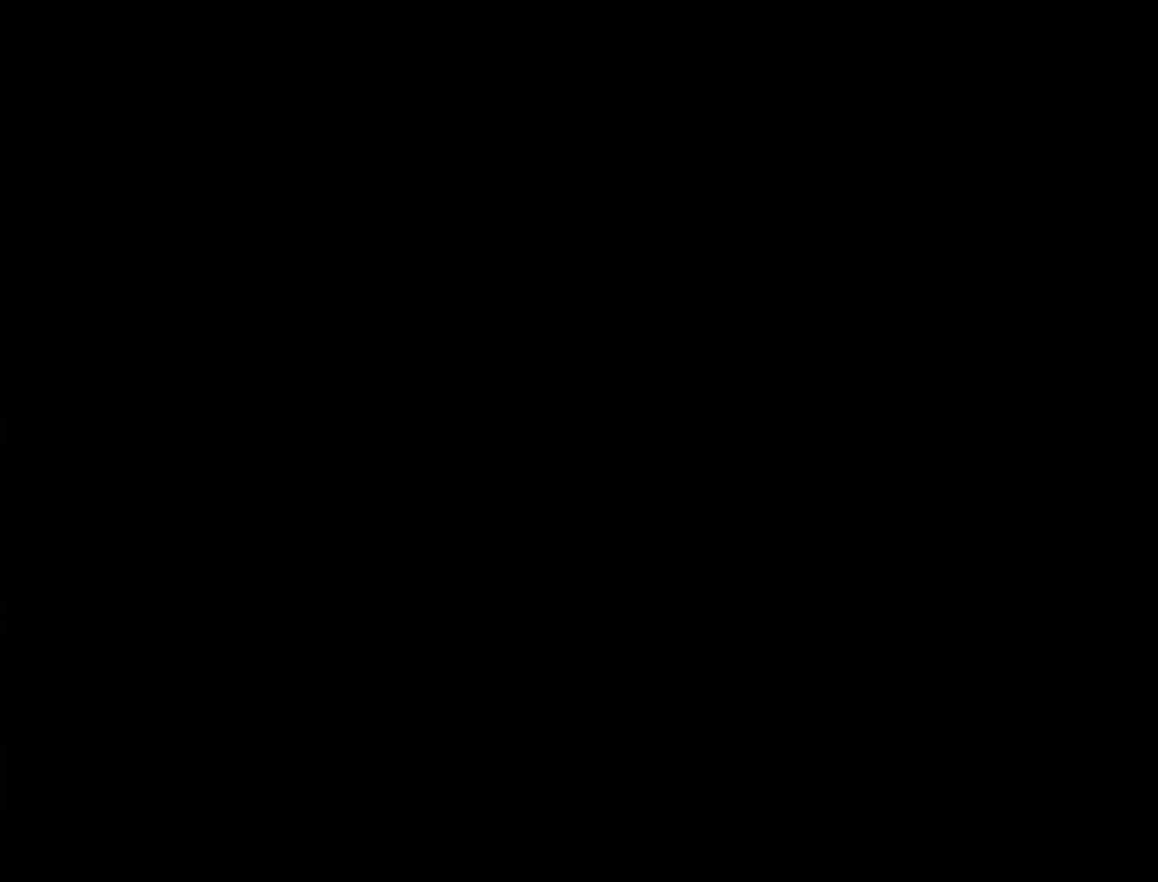
{"buttons": [], "events": []}
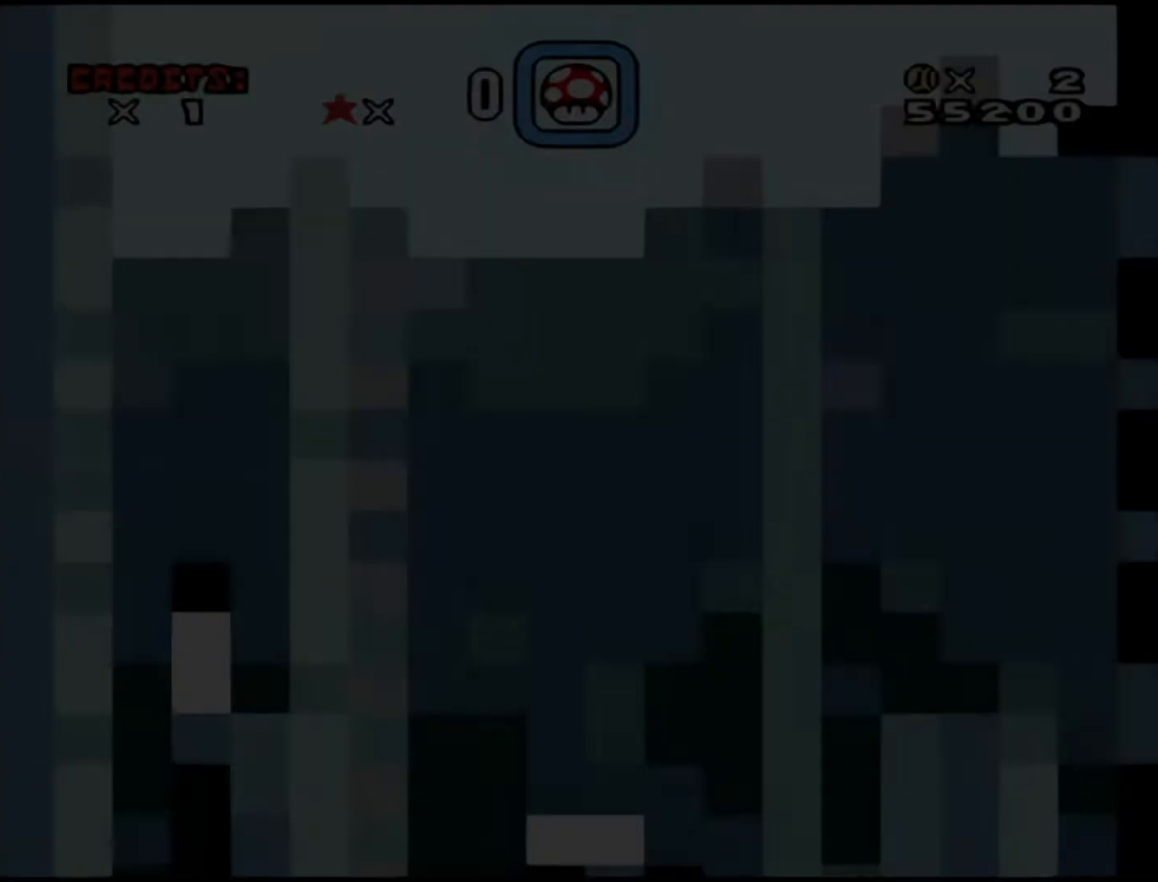
{"buttons": [], "events": []}
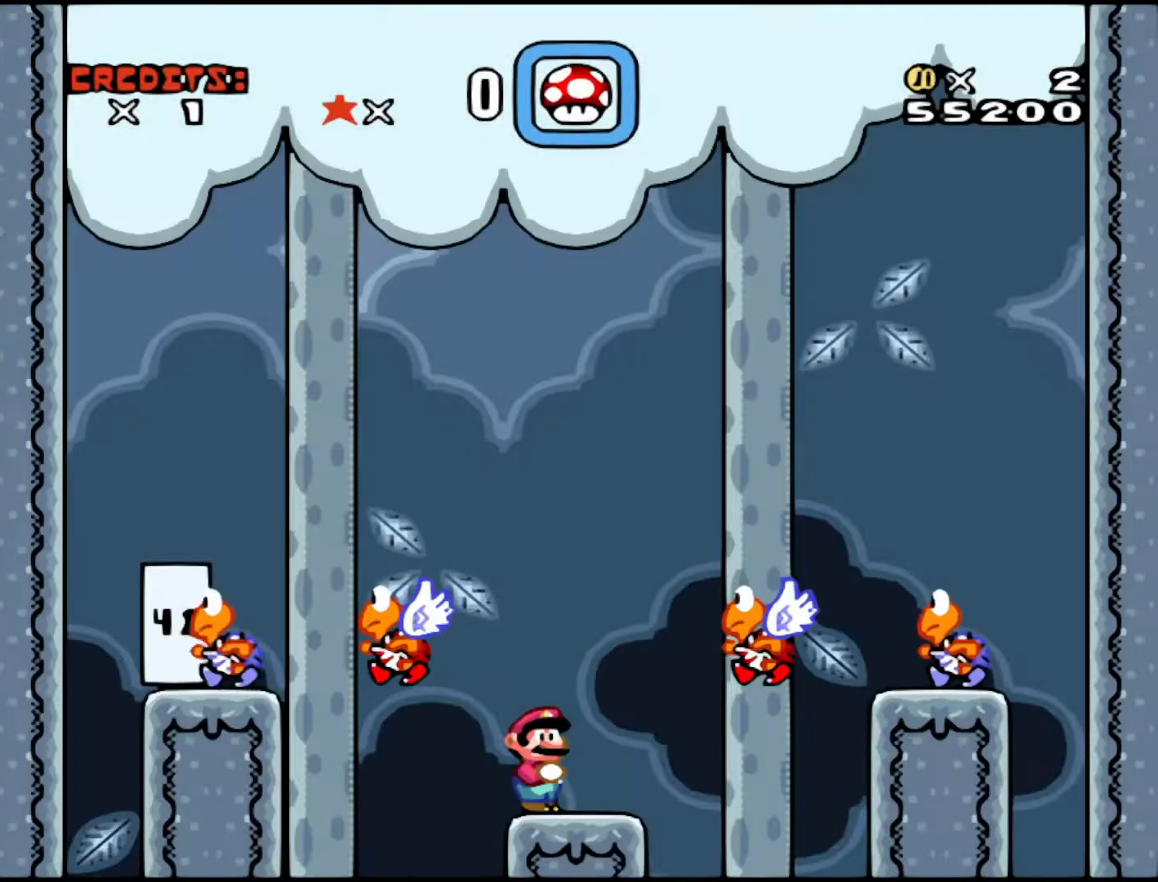
{"buttons": [], "events": []}
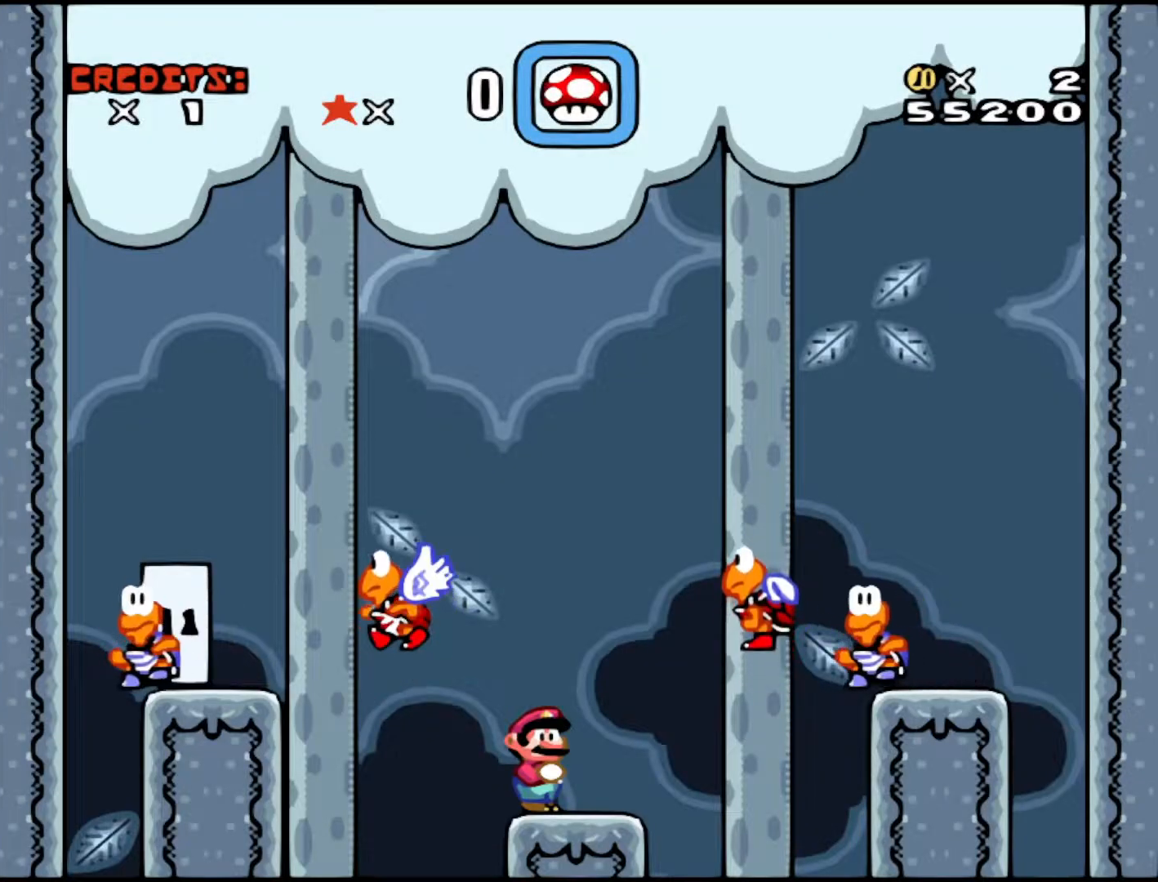
{"buttons": [], "events": []}
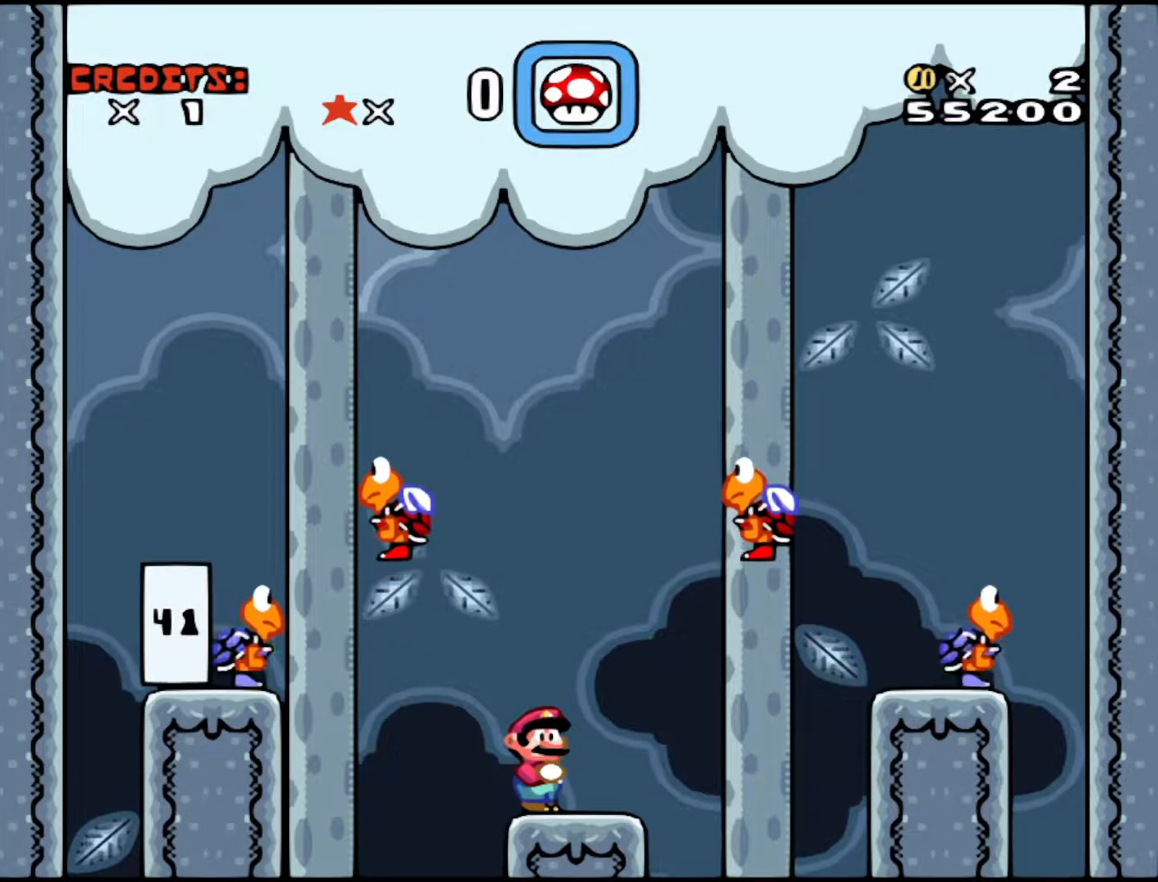
{"buttons": [], "events": []}
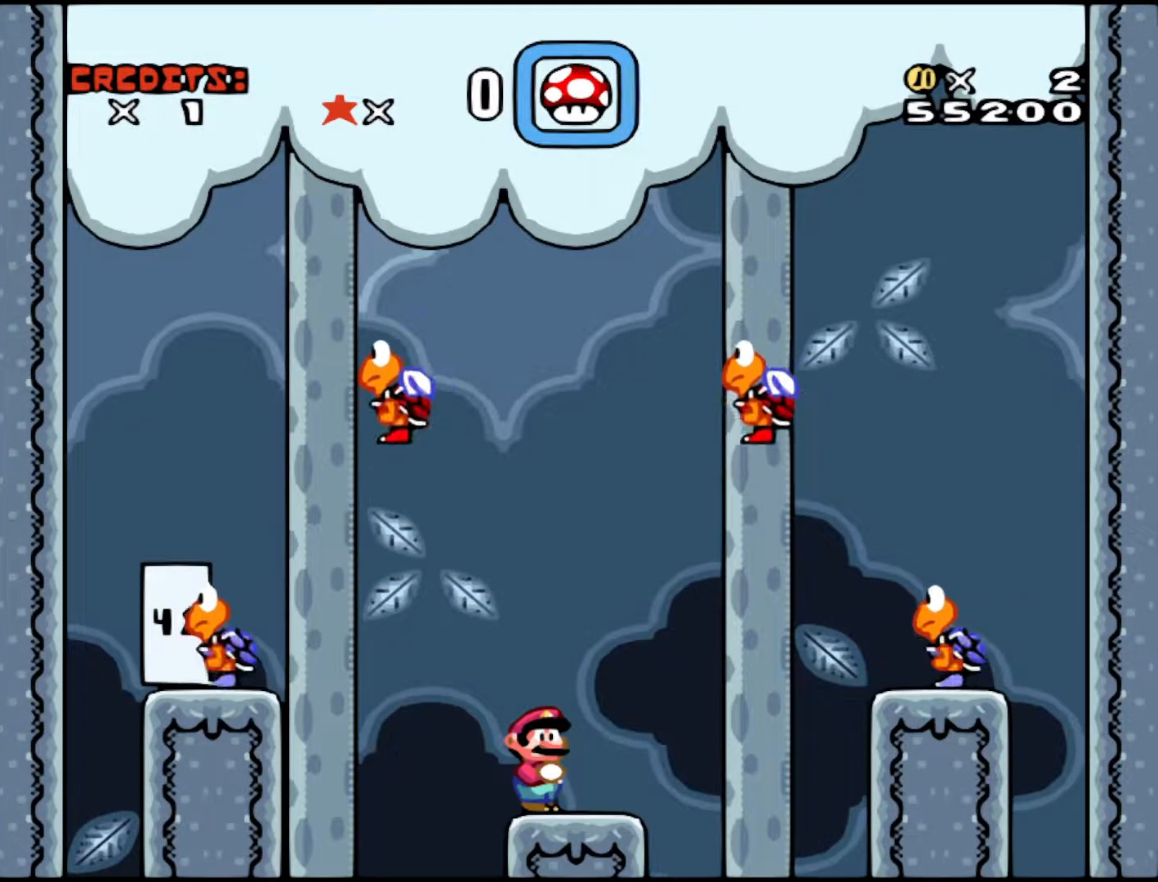
{"buttons": [], "events": []}
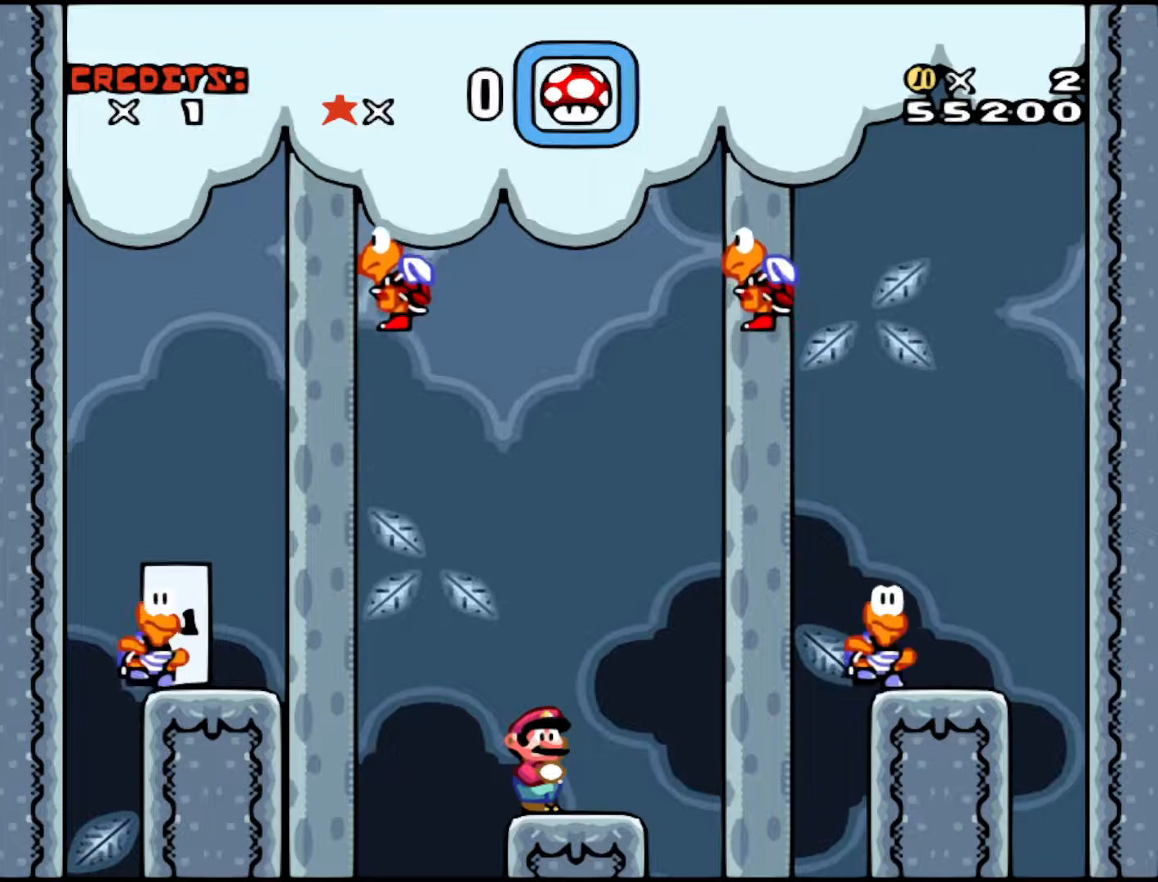
{"buttons": [], "events": [[233, "DPAD_RIGHT", "down"], [317, "DPAD_RIGHT", "up"]]}
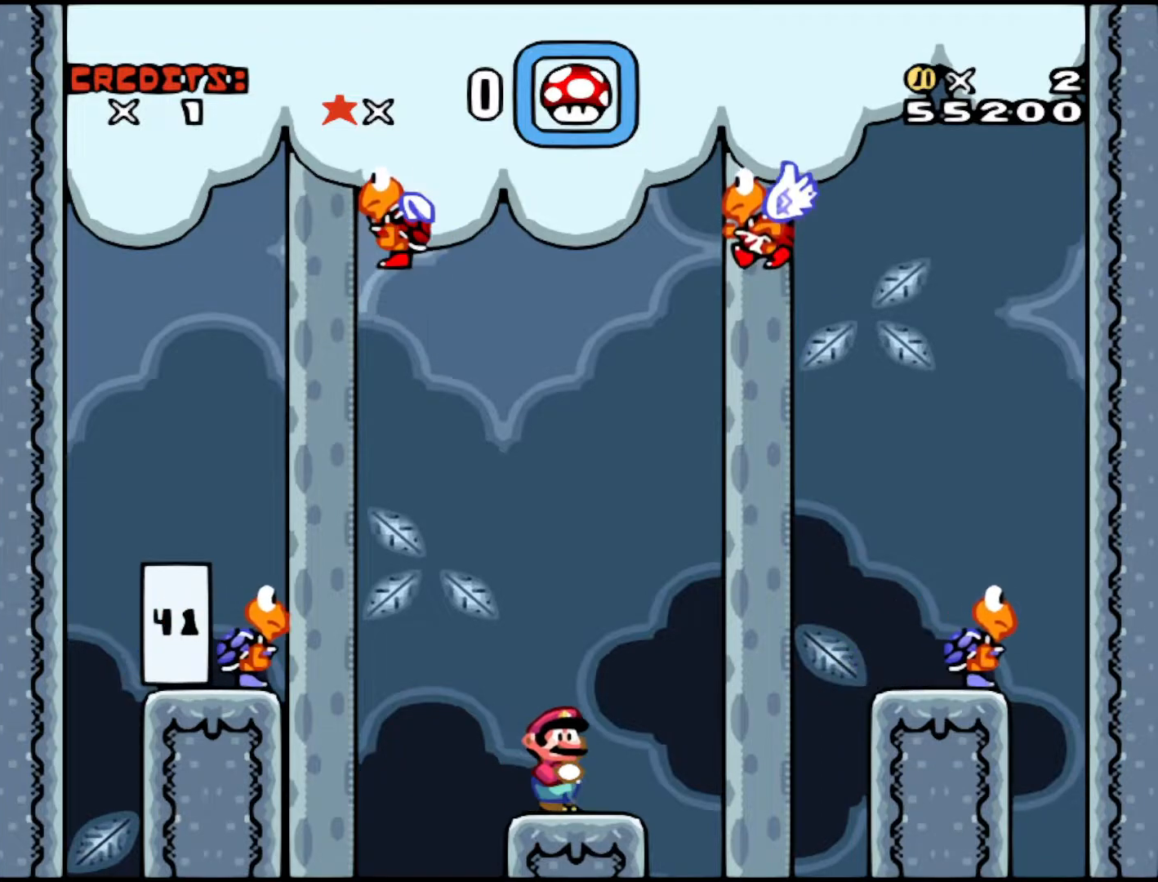
{"buttons": [], "events": []}